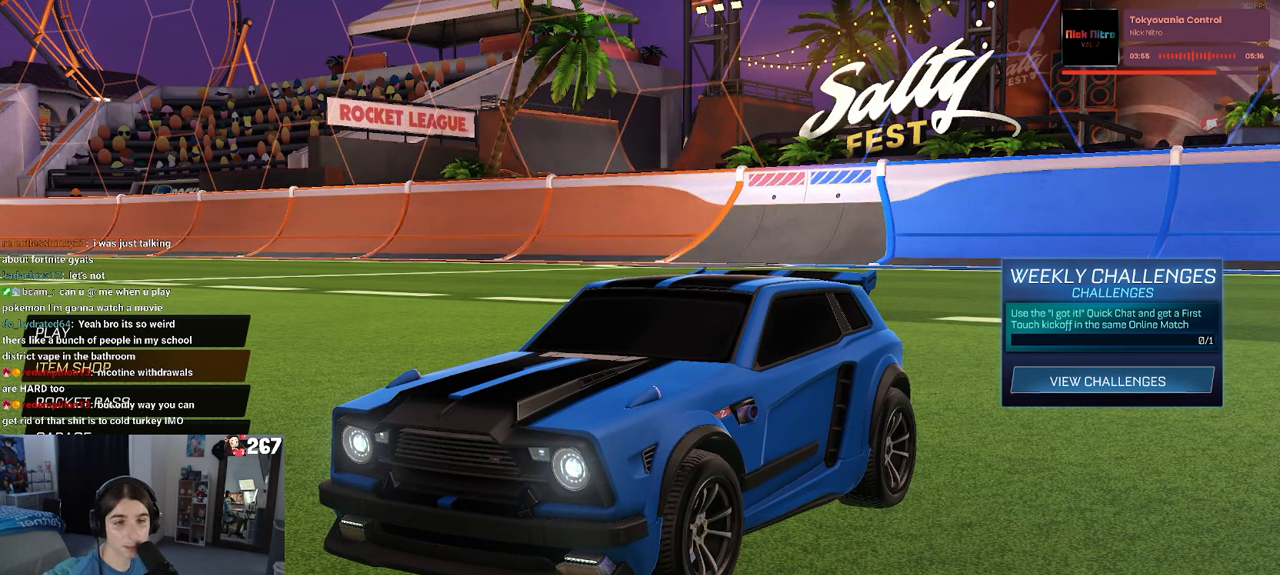
Gameplay with a controller (PlayStation layout); each line is a JSON object with the inputs held at the frame after it. "events" lists button and stick changes between this image and that frame as [ms after this image, input, new state], when the widget could be followed in between. Not read: R2.
{"buttons": ["DPAD_UP"], "left_stick": "center", "right_stick": "center", "events": [[383, "DPAD_UP", "down"]]}
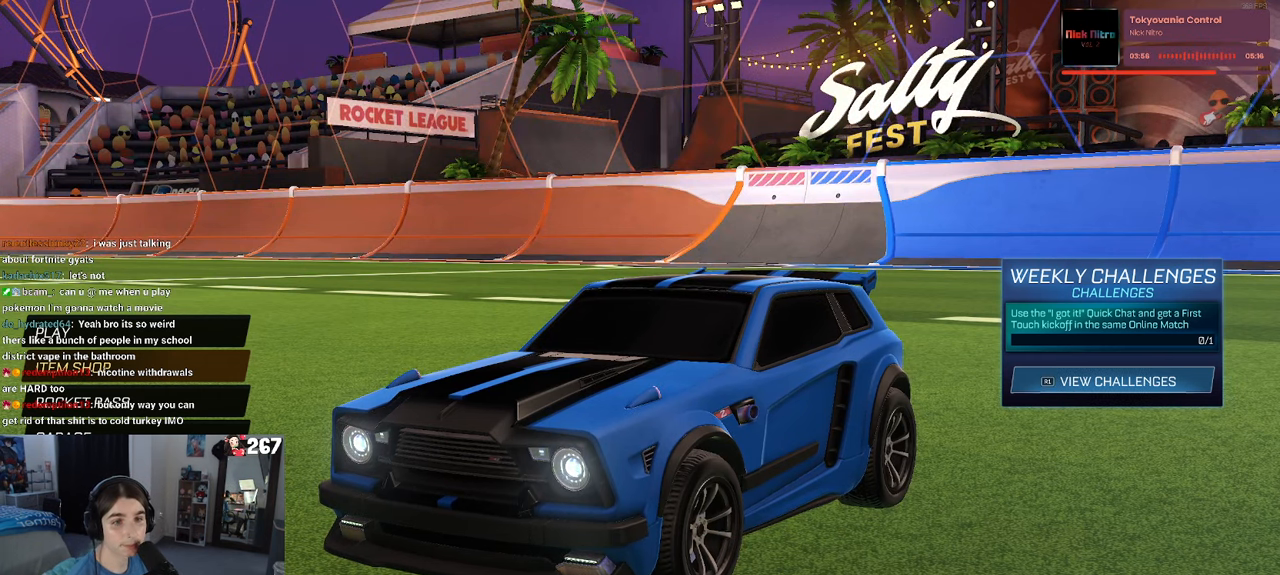
{"buttons": ["DPAD_UP"], "left_stick": "center", "right_stick": "center", "events": []}
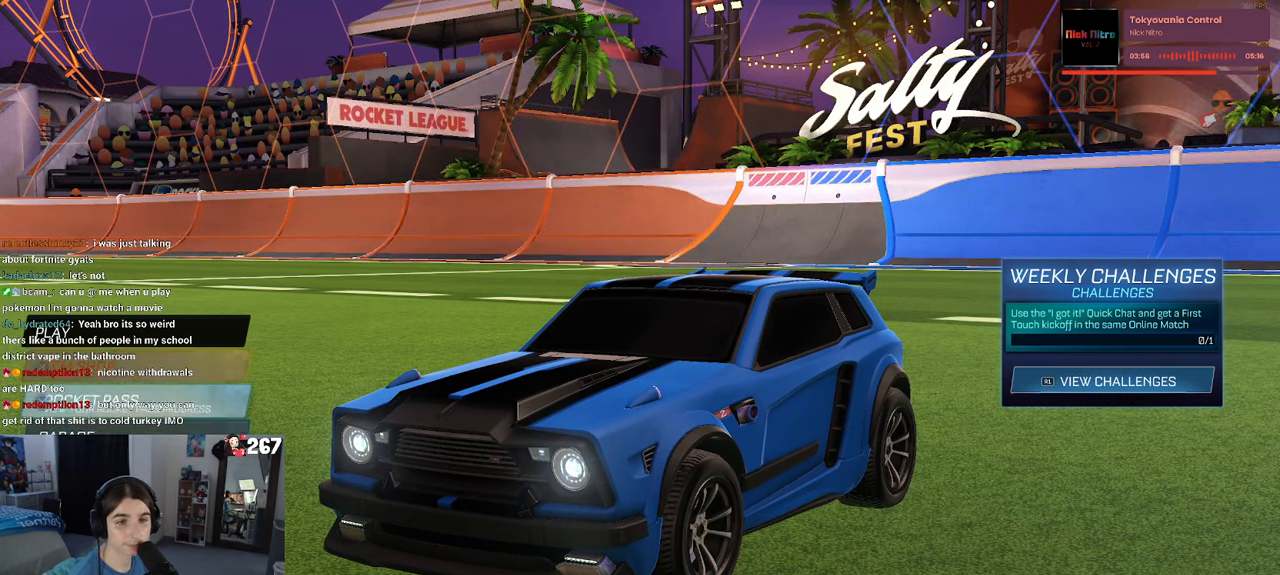
{"buttons": [], "left_stick": "center", "right_stick": "center", "events": [[133, "DPAD_UP", "up"], [200, "CROSS", "down"], [283, "CROSS", "up"]]}
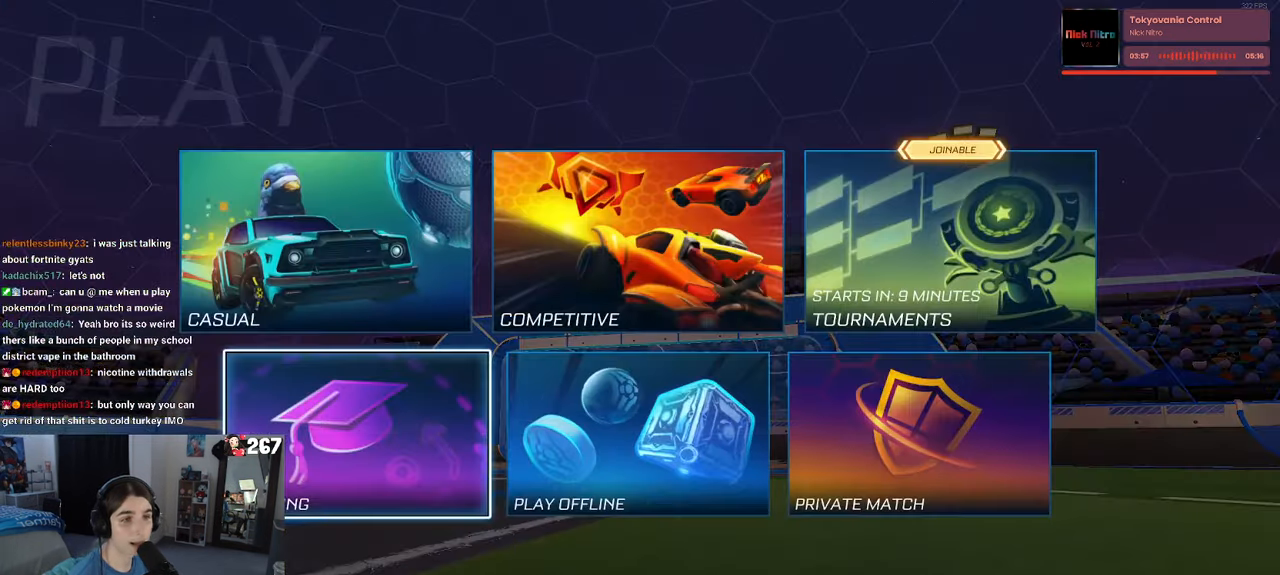
{"buttons": [], "left_stick": "center", "right_stick": "center", "events": [[383, "CROSS", "down"], [483, "CROSS", "up"]]}
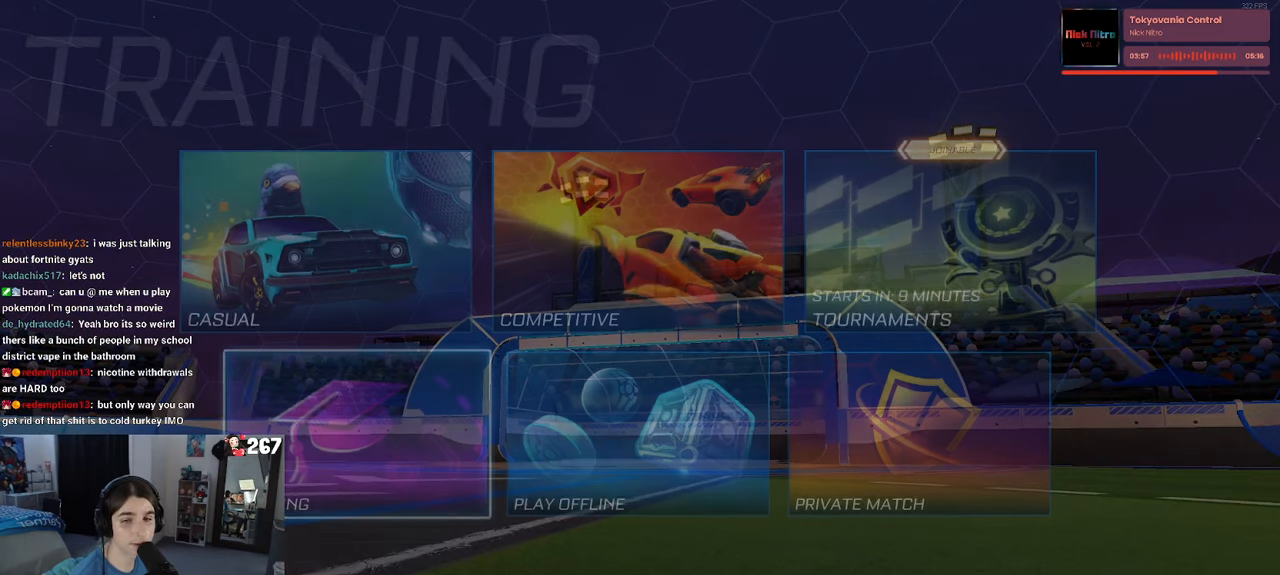
{"buttons": ["CROSS"], "left_stick": "center", "right_stick": "center", "events": [[67, "CROSS", "down"], [167, "CROSS", "up"], [250, "CROSS", "down"], [367, "CROSS", "up"], [400, "CROSS", "down"]]}
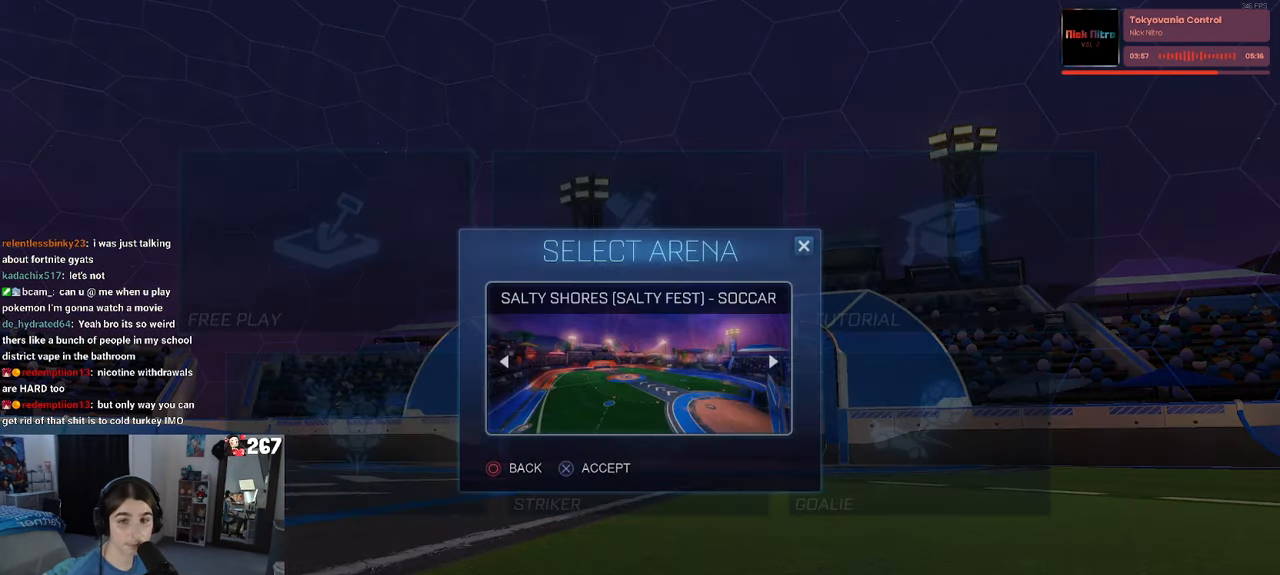
{"buttons": [], "left_stick": "center", "right_stick": "center", "events": [[17, "CROSS", "up"], [117, "CROSS", "down"], [233, "CROSS", "up"]]}
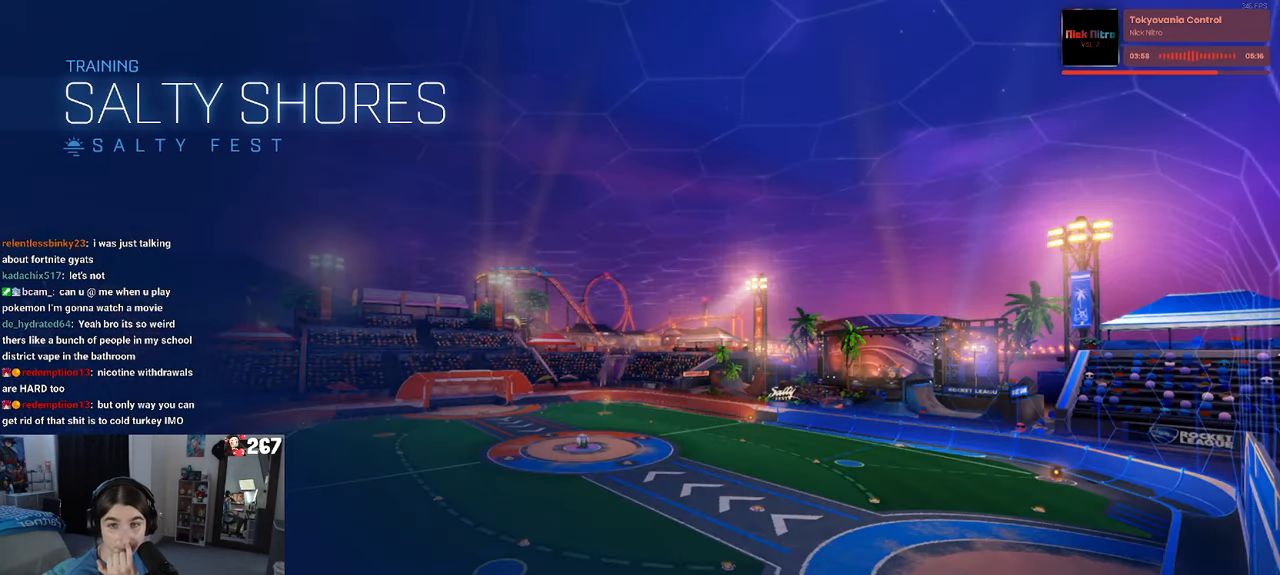
{"buttons": [], "left_stick": "center", "right_stick": "center", "events": []}
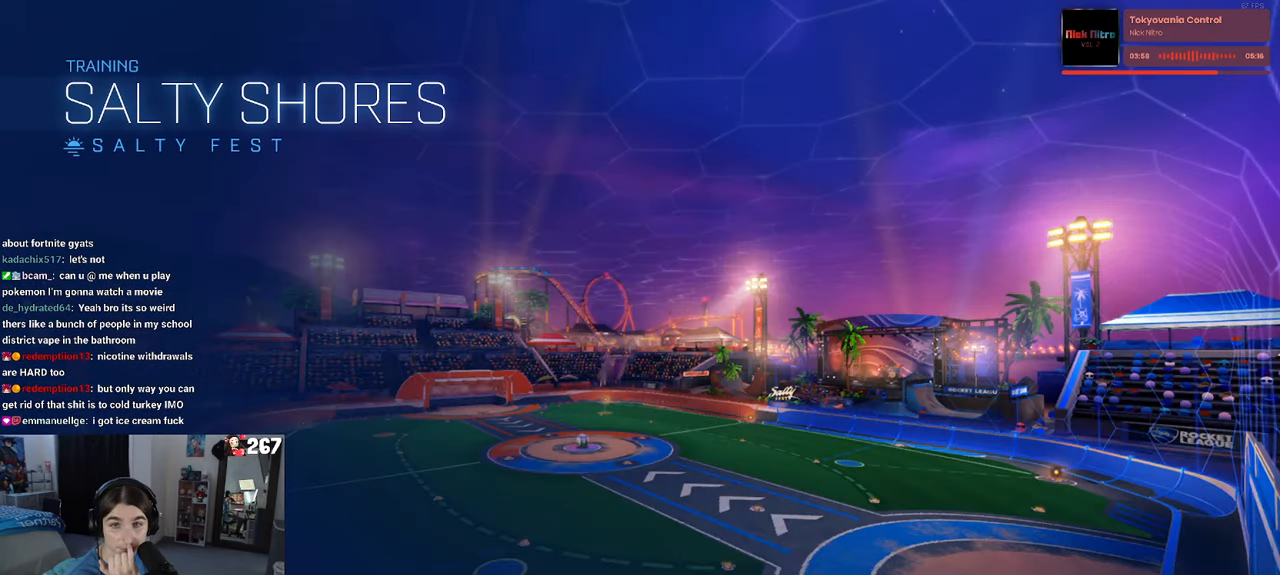
{"buttons": [], "left_stick": "center", "right_stick": "center", "events": []}
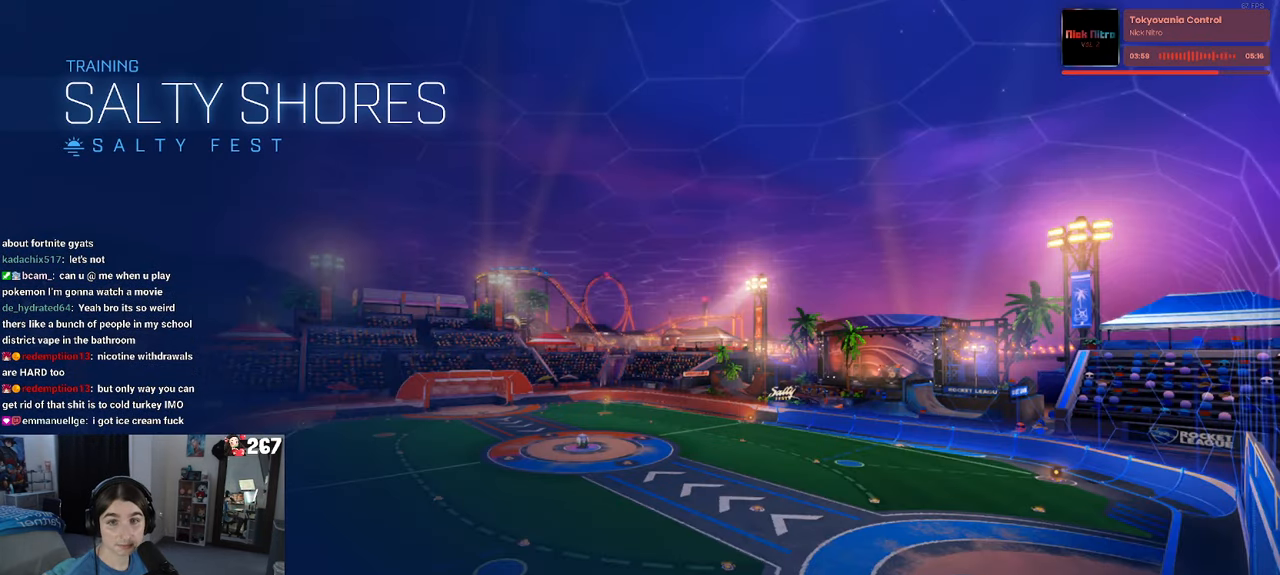
{"buttons": [], "left_stick": "center", "right_stick": "center", "events": [[350, "START", "down"], [467, "START", "up"]]}
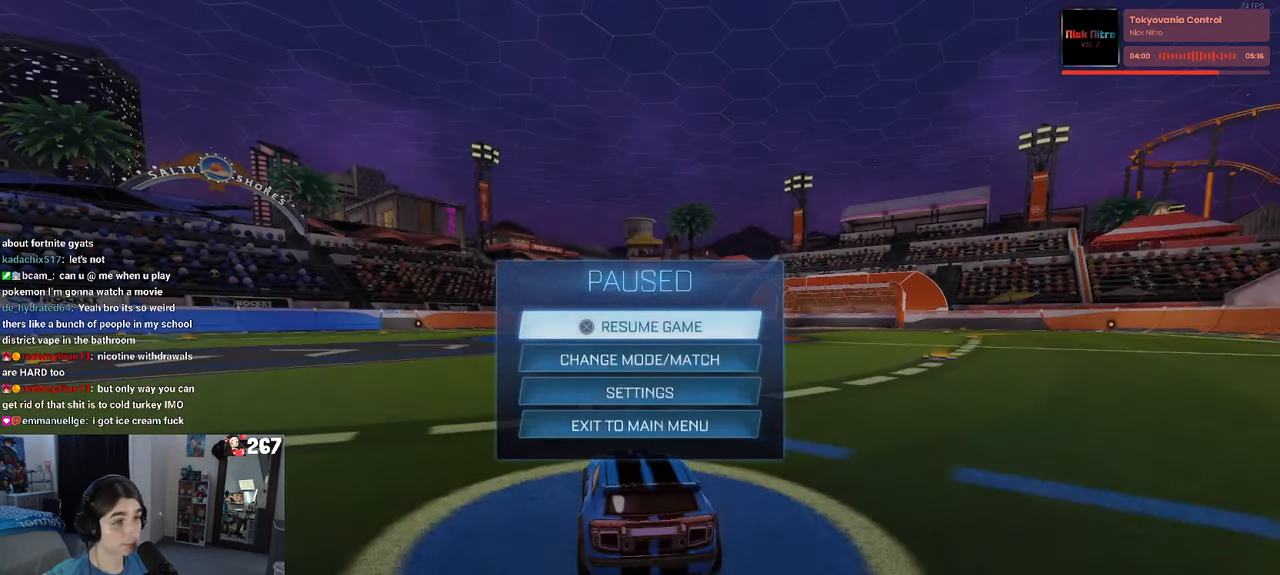
{"buttons": [], "left_stick": "center", "right_stick": "center", "events": []}
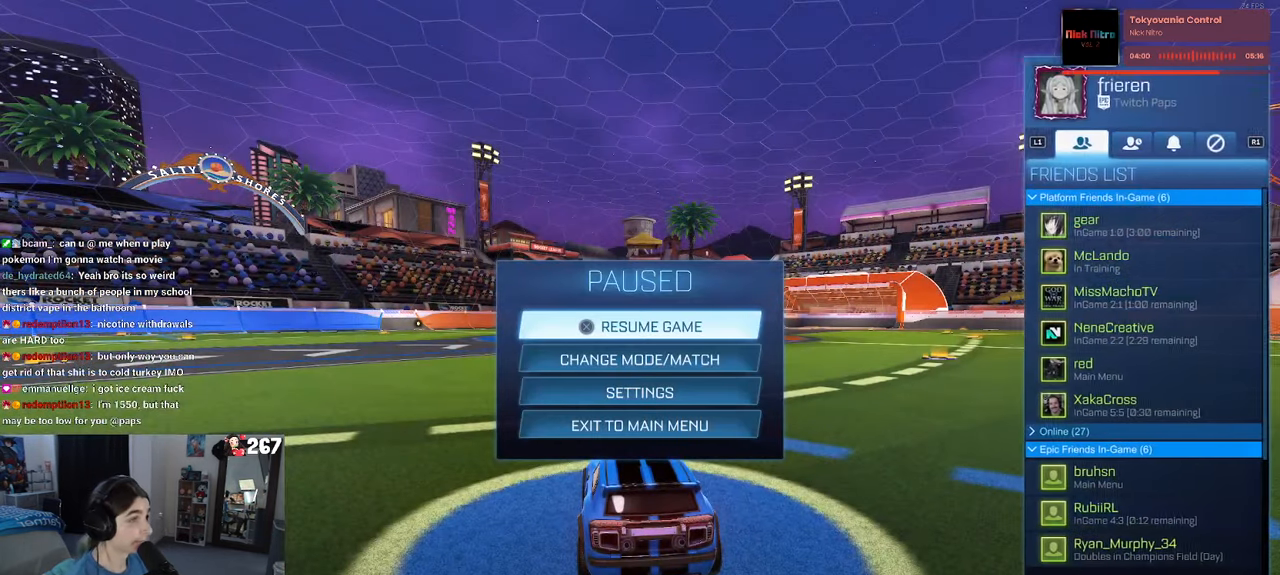
{"buttons": ["DPAD_DOWN"], "left_stick": "center", "right_stick": "center", "events": [[33, "DPAD_DOWN", "down"]]}
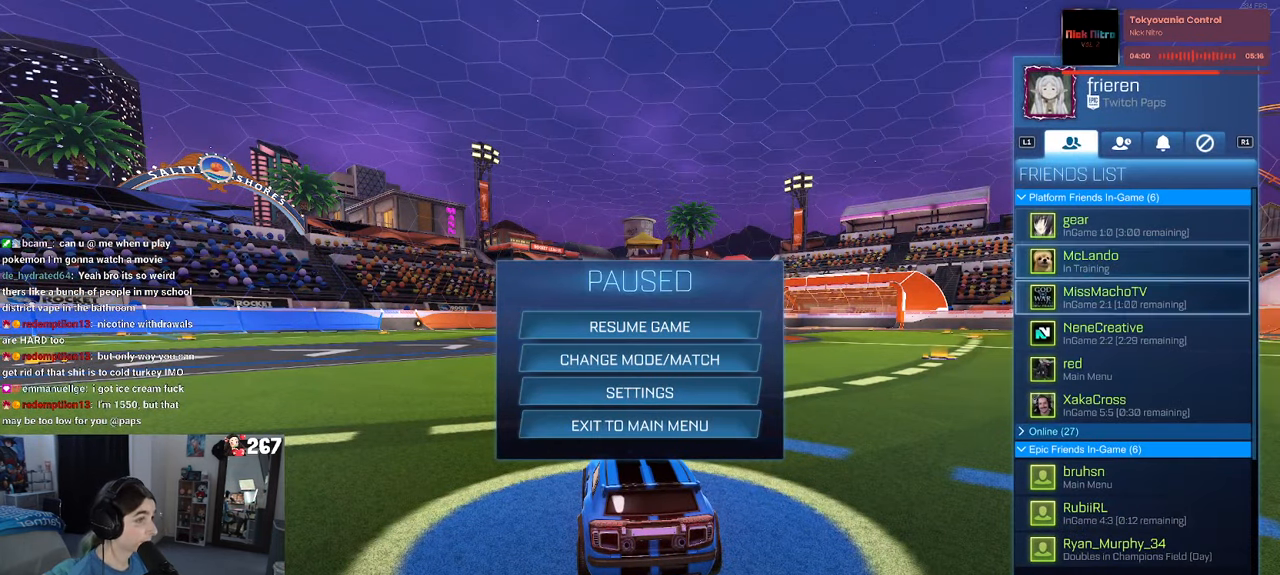
{"buttons": ["DPAD_UP"], "left_stick": "center", "right_stick": "center", "events": [[350, "DPAD_DOWN", "up"], [500, "DPAD_UP", "down"]]}
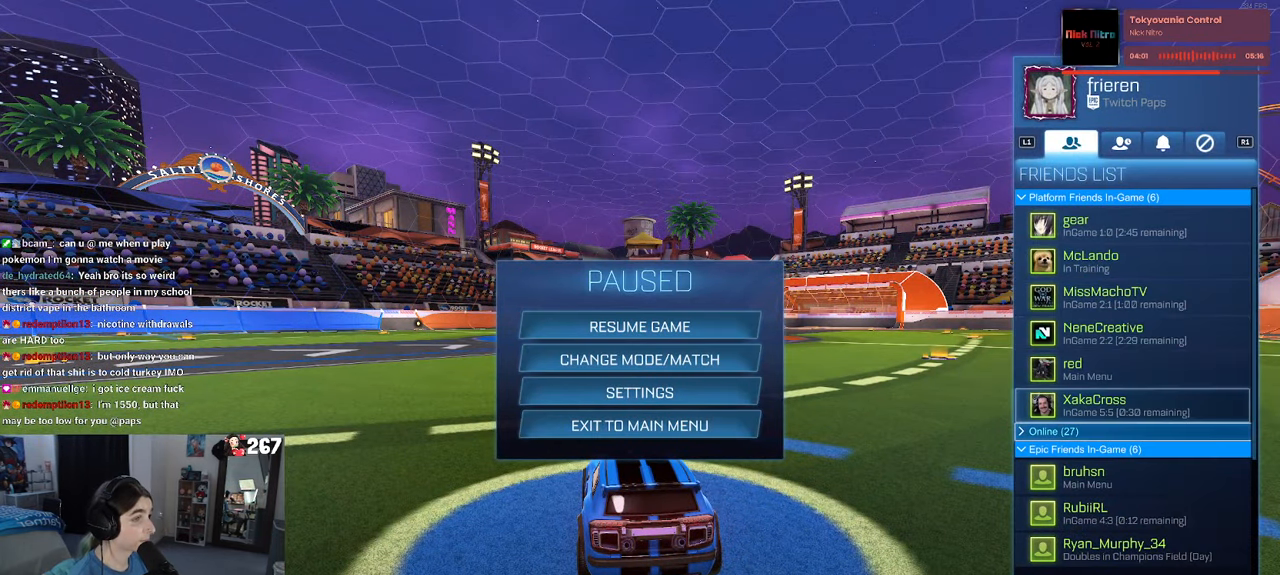
{"buttons": ["CROSS"], "left_stick": "center", "right_stick": "center", "events": [[83, "DPAD_UP", "up"], [183, "DPAD_UP", "down"], [267, "DPAD_UP", "up"], [283, "CROSS", "down"], [383, "CROSS", "up"], [450, "CROSS", "down"]]}
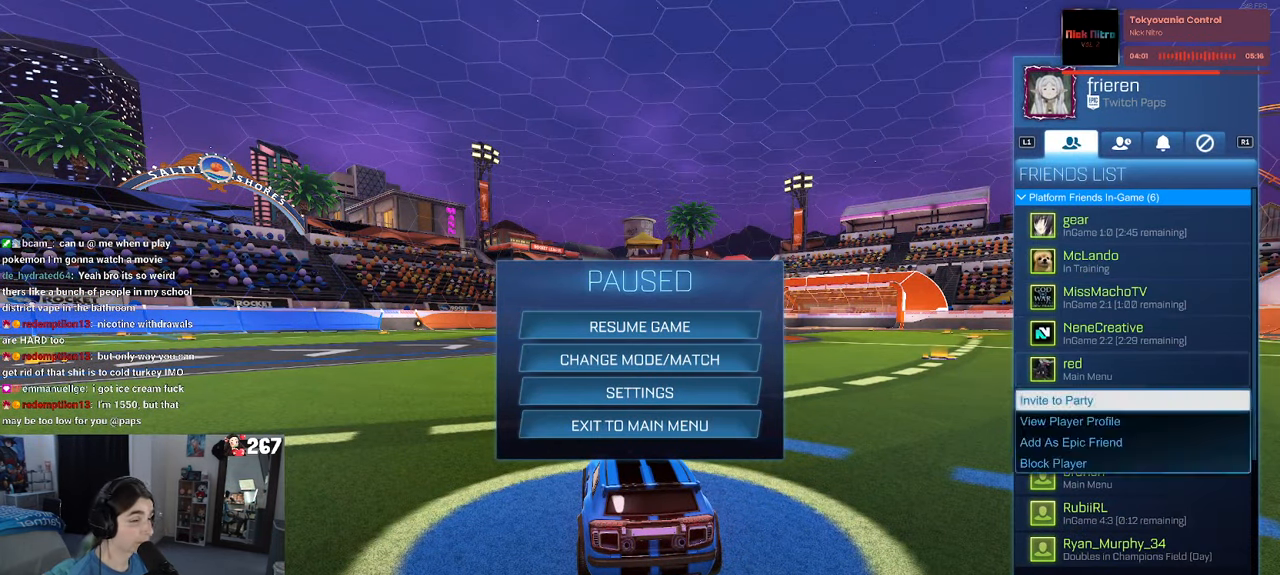
{"buttons": ["CIRCLE"], "left_stick": "center", "right_stick": "center", "events": [[67, "CROSS", "up"], [184, "CIRCLE", "down"], [250, "CIRCLE", "up"], [317, "CIRCLE", "down"], [400, "CIRCLE", "up"], [467, "CIRCLE", "down"]]}
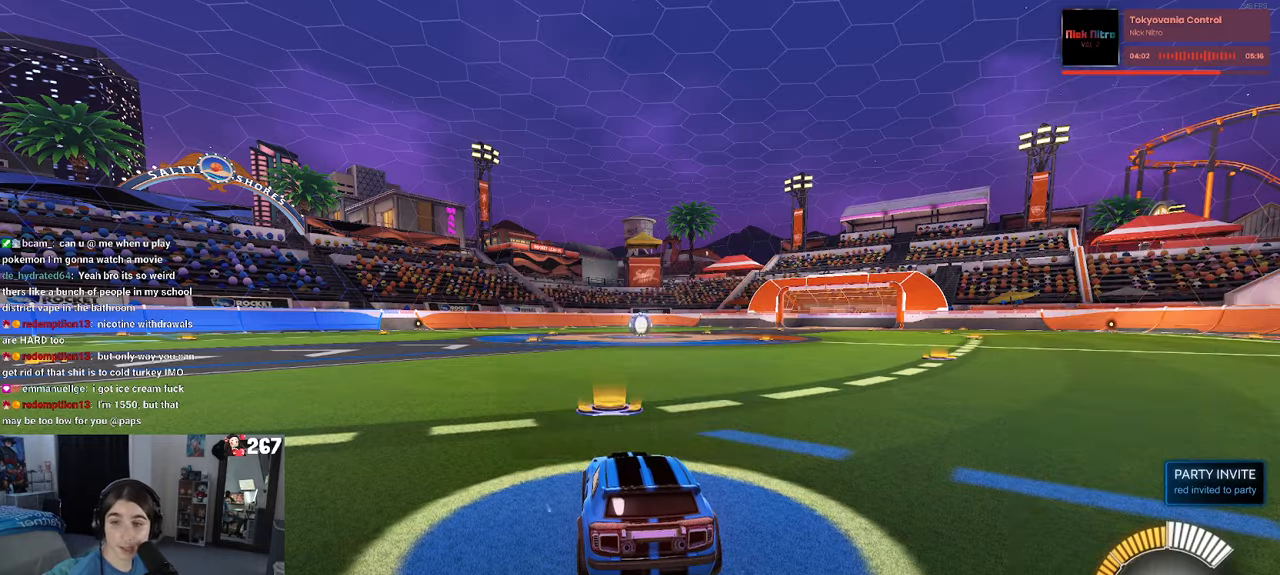
{"buttons": [], "left_stick": "left", "right_stick": "center", "events": [[84, "CIRCLE", "up"], [467, "left_stick", "left"]]}
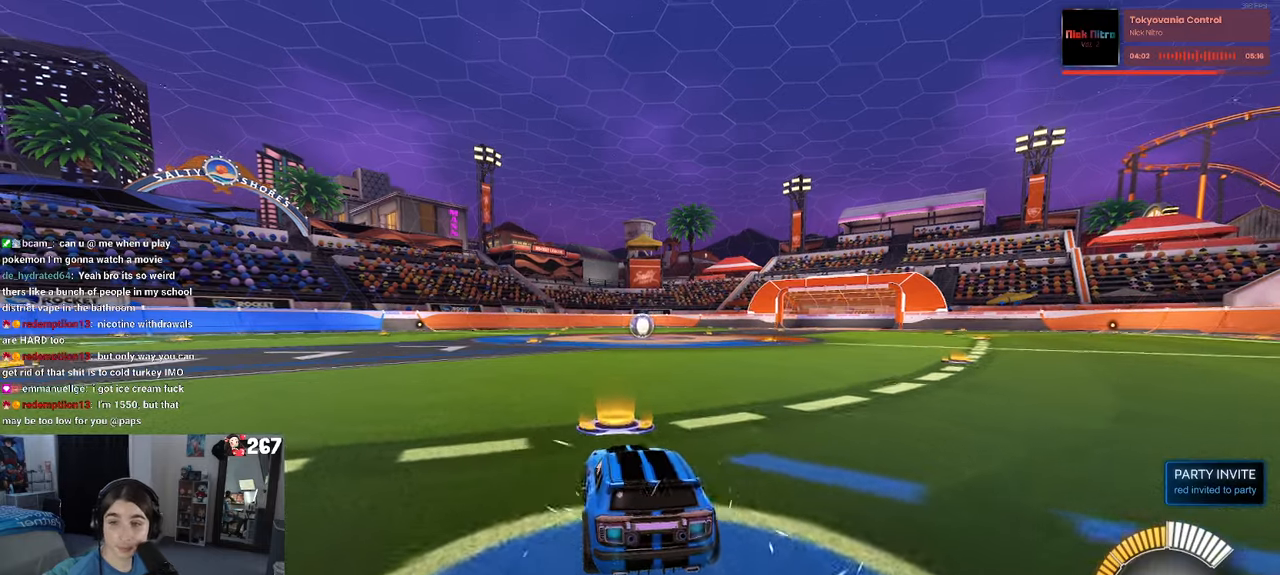
{"buttons": ["DPAD_UP"], "left_stick": "center", "right_stick": "center", "events": [[217, "R1", "down"], [217, "TRIANGLE", "down"], [250, "left_stick", "center"], [334, "TRIANGLE", "up"], [417, "R1", "up"], [450, "DPAD_UP", "down"]]}
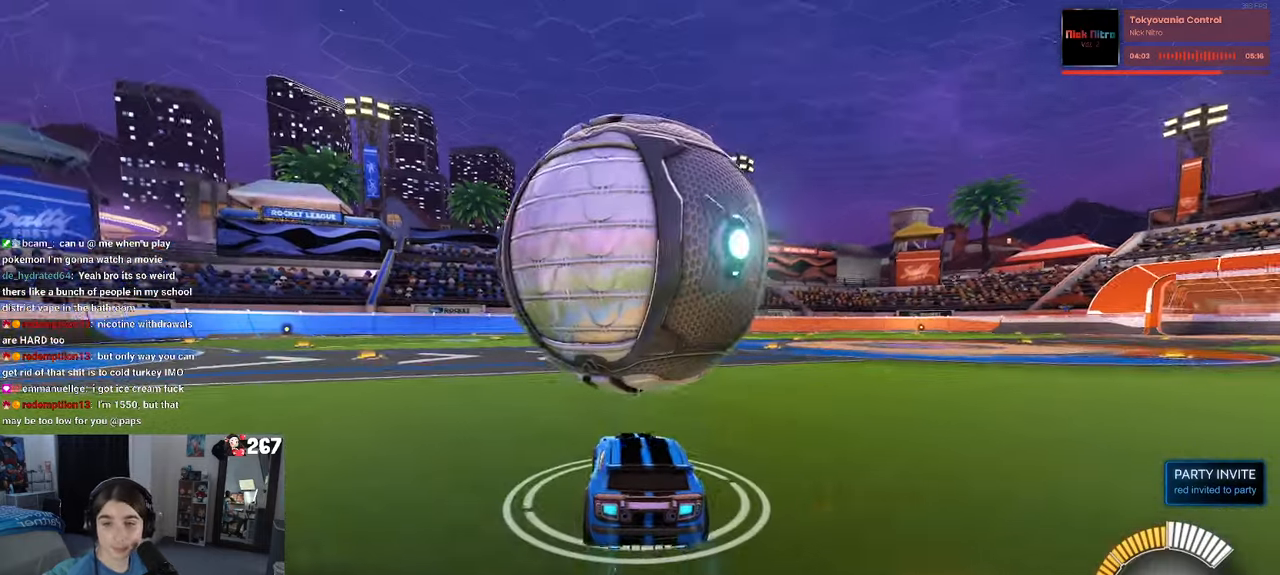
{"buttons": [], "left_stick": "center", "right_stick": "center", "events": [[34, "DPAD_UP", "up"], [250, "left_stick", "right"], [400, "left_stick", "center"]]}
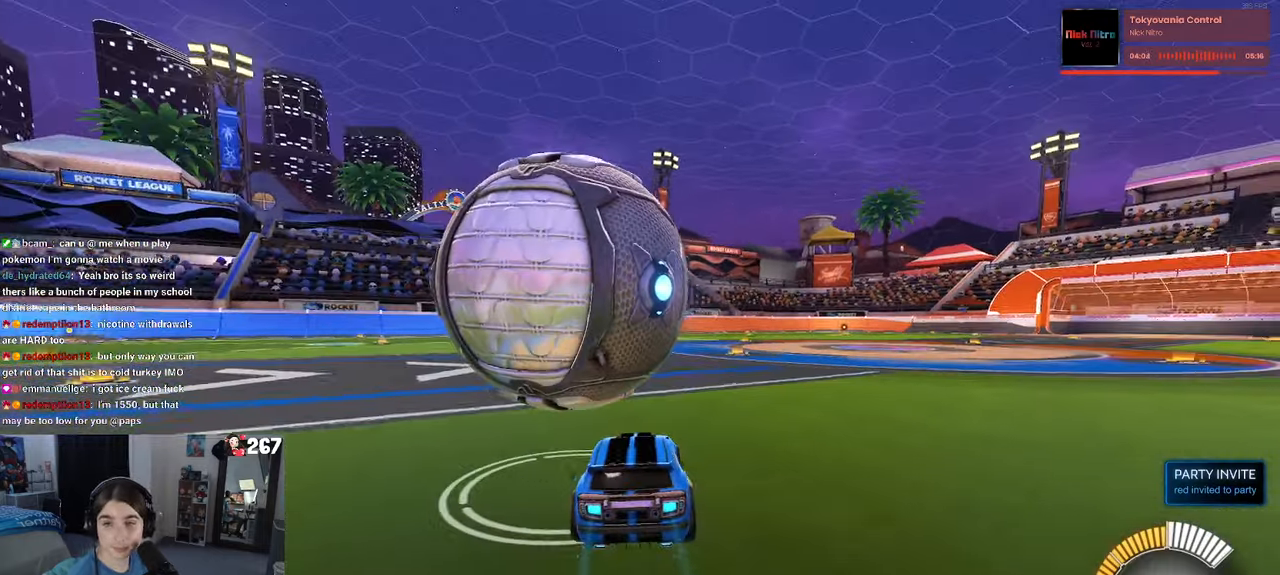
{"buttons": [], "left_stick": "left", "right_stick": "center", "events": [[17, "left_stick", "left"], [217, "left_stick", "center"], [367, "left_stick", "left"]]}
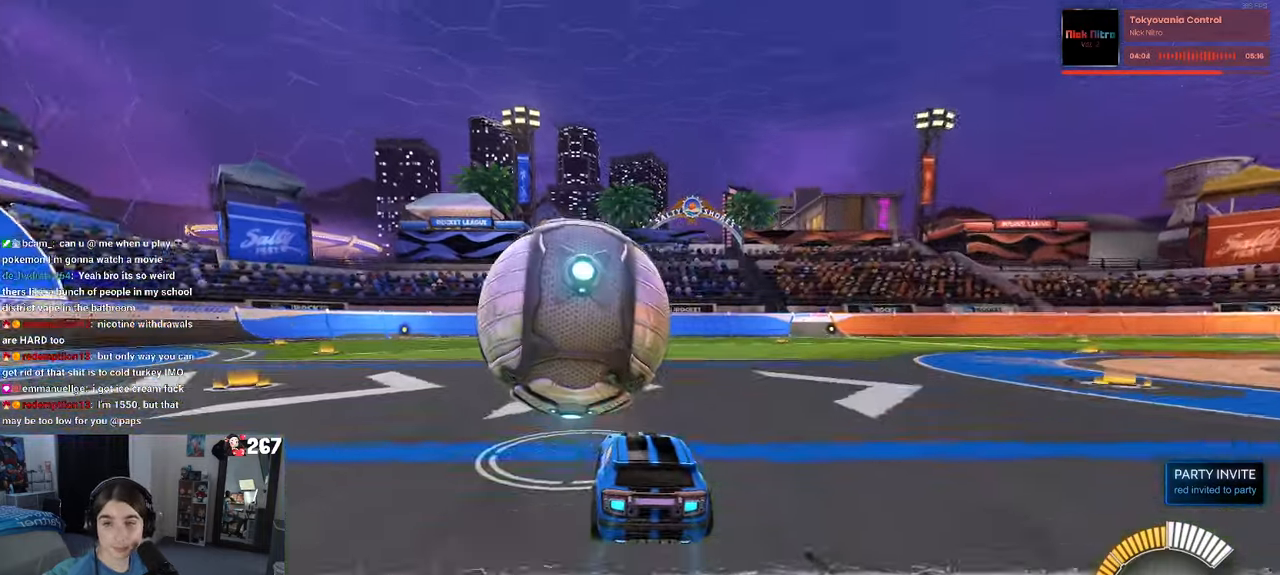
{"buttons": ["R1"], "left_stick": "center", "right_stick": "center", "events": [[50, "left_stick", "center"], [284, "R1", "down"], [334, "left_stick", "right"], [467, "left_stick", "center"]]}
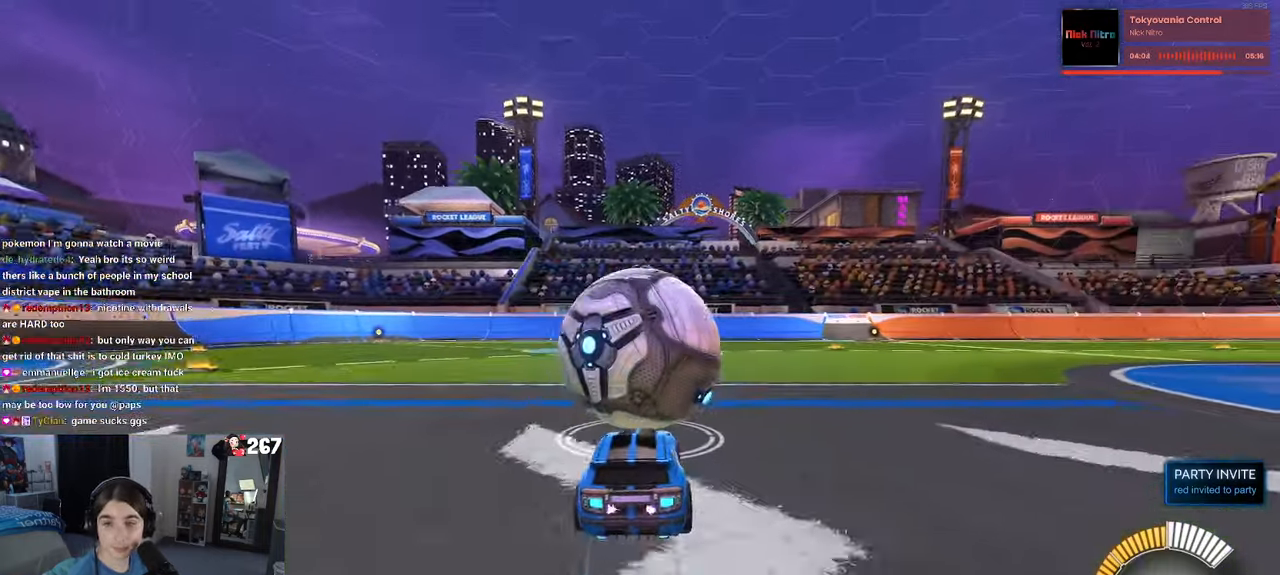
{"buttons": [], "left_stick": "center", "right_stick": "center", "events": [[100, "left_stick", "left"], [167, "TRIANGLE", "down"], [217, "left_stick", "center"], [317, "TRIANGLE", "up"], [434, "R1", "up"]]}
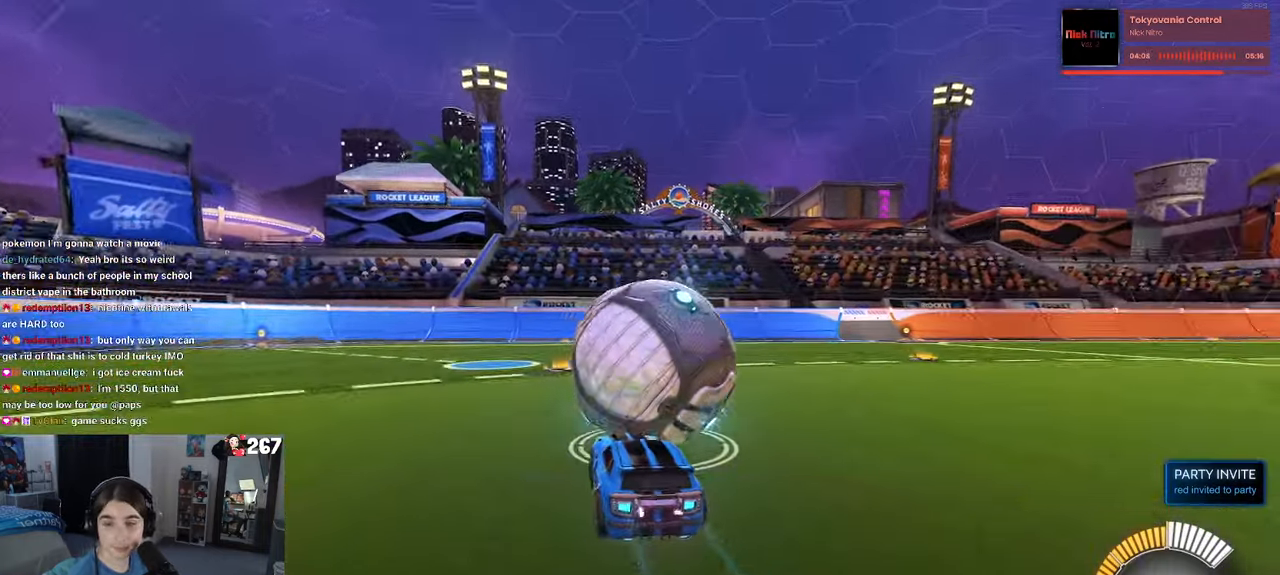
{"buttons": [], "left_stick": "center", "right_stick": "center", "events": [[317, "L2", "down"], [317, "left_stick", "left"], [417, "L2", "up"], [500, "left_stick", "center"]]}
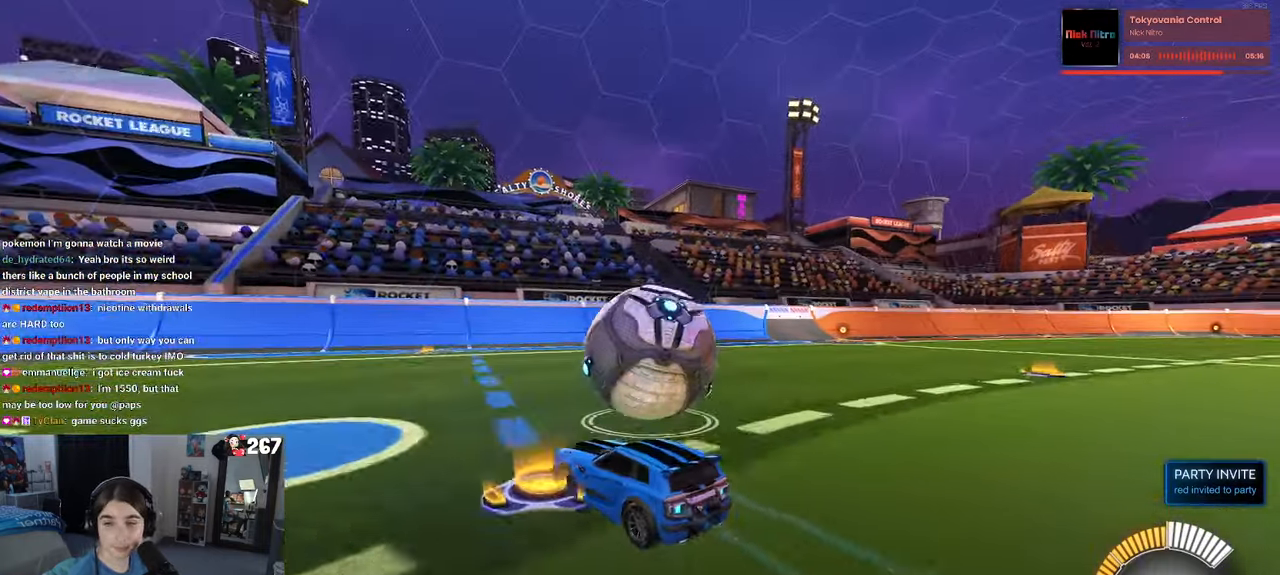
{"buttons": [], "left_stick": "center", "right_stick": "center", "events": [[184, "left_stick", "right"], [400, "left_stick", "center"]]}